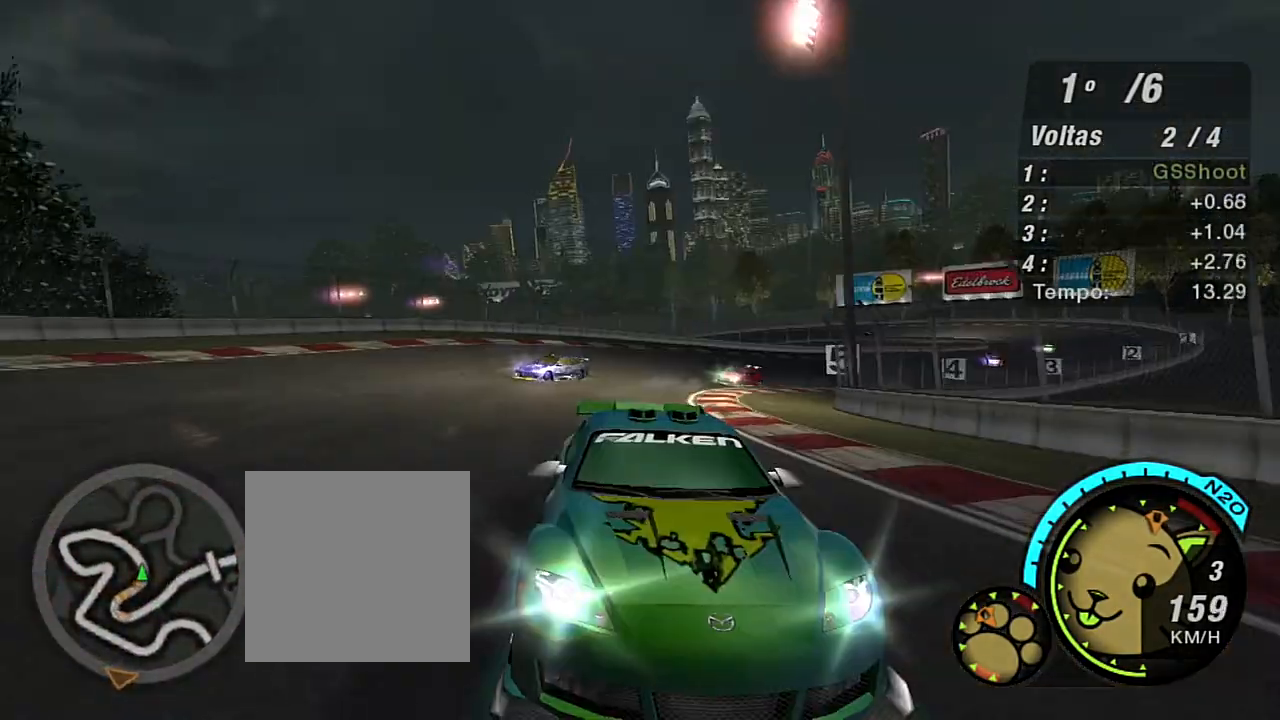
Gameplay with a controller (Xbox layout); each line is a JSON object with the inputs held at the frame after it. "events" lists button and stick changes between this image and that frame as [ms after this image, input, new state], when the widget could be followed in between. Not read: L3.
{"buttons": ["R2", "R3"], "left_stick": "left", "right_stick": "center", "events": [[167, "left_stick", "center"], [367, "left_stick", "left"]]}
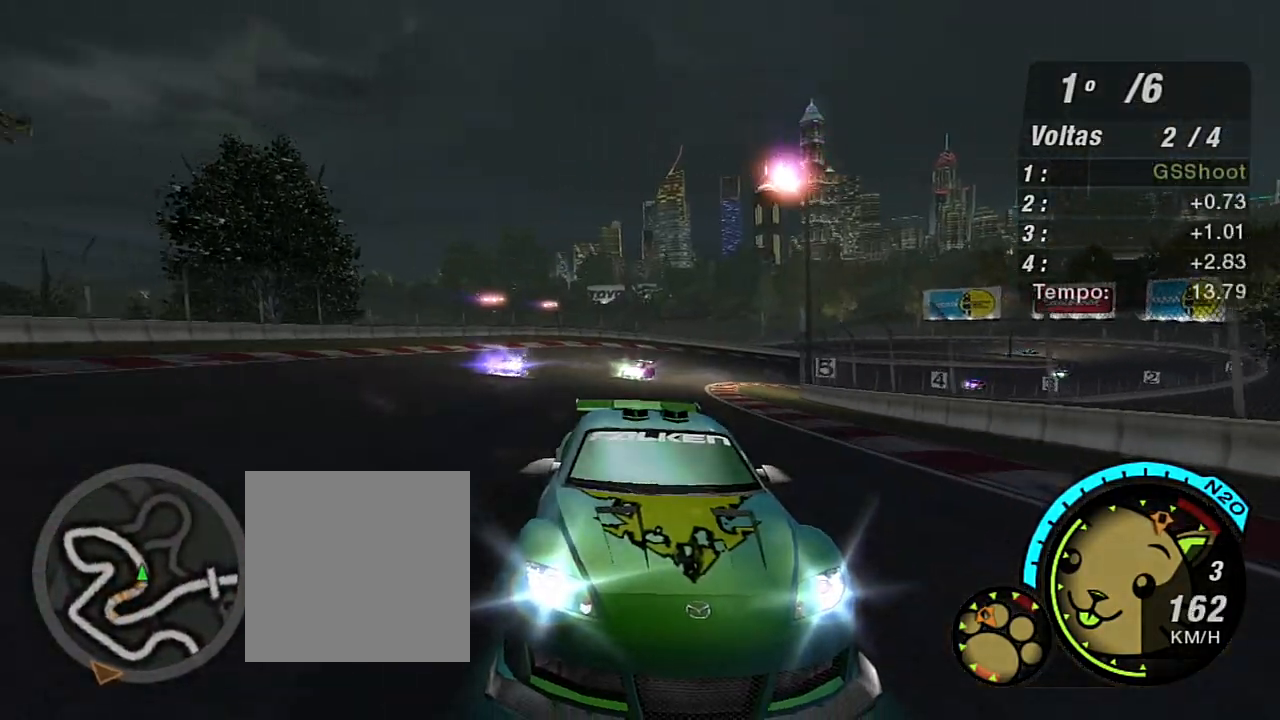
{"buttons": ["R2", "R3"], "left_stick": "left", "right_stick": "center", "events": [[34, "left_stick", "center"], [234, "left_stick", "left"]]}
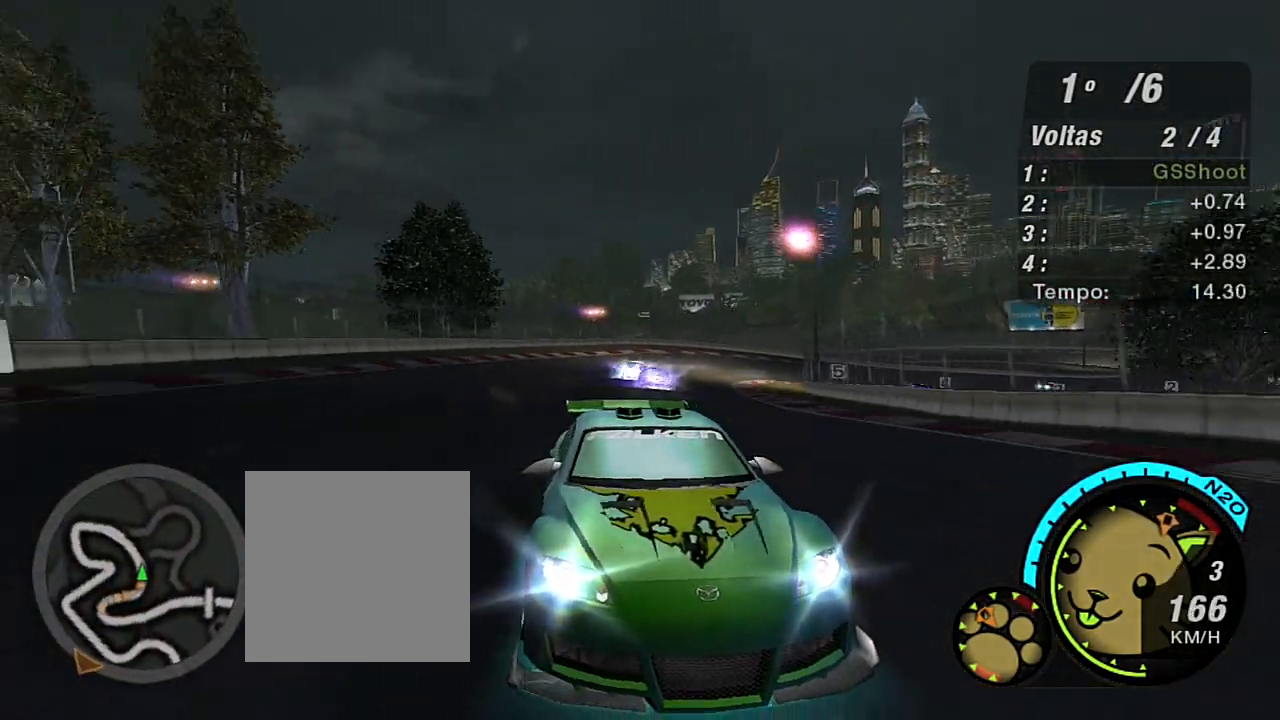
{"buttons": ["R2"], "left_stick": "left", "right_stick": "center", "events": [[33, "R3", "up"], [33, "left_stick", "center"], [100, "left_stick", "left"], [267, "left_stick", "center"], [434, "left_stick", "left"]]}
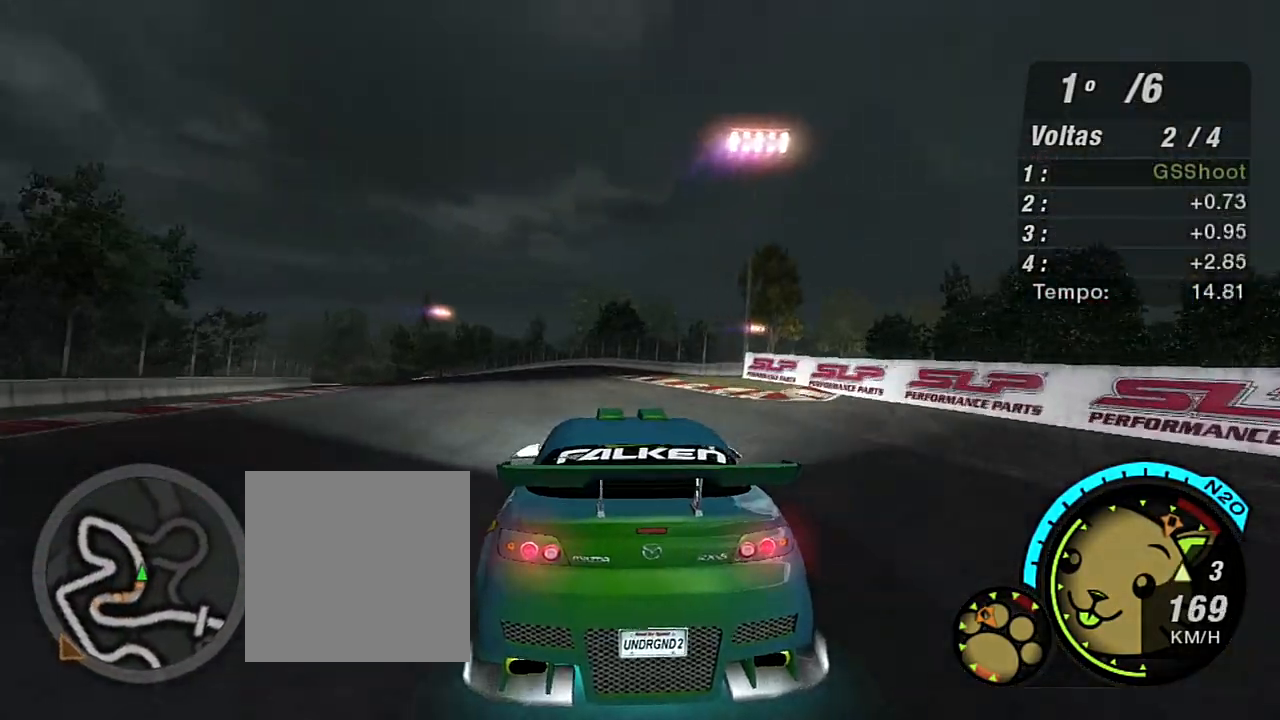
{"buttons": ["R2"], "left_stick": "center", "right_stick": "center", "events": [[167, "left_stick", "center"], [267, "left_stick", "left"], [434, "left_stick", "center"]]}
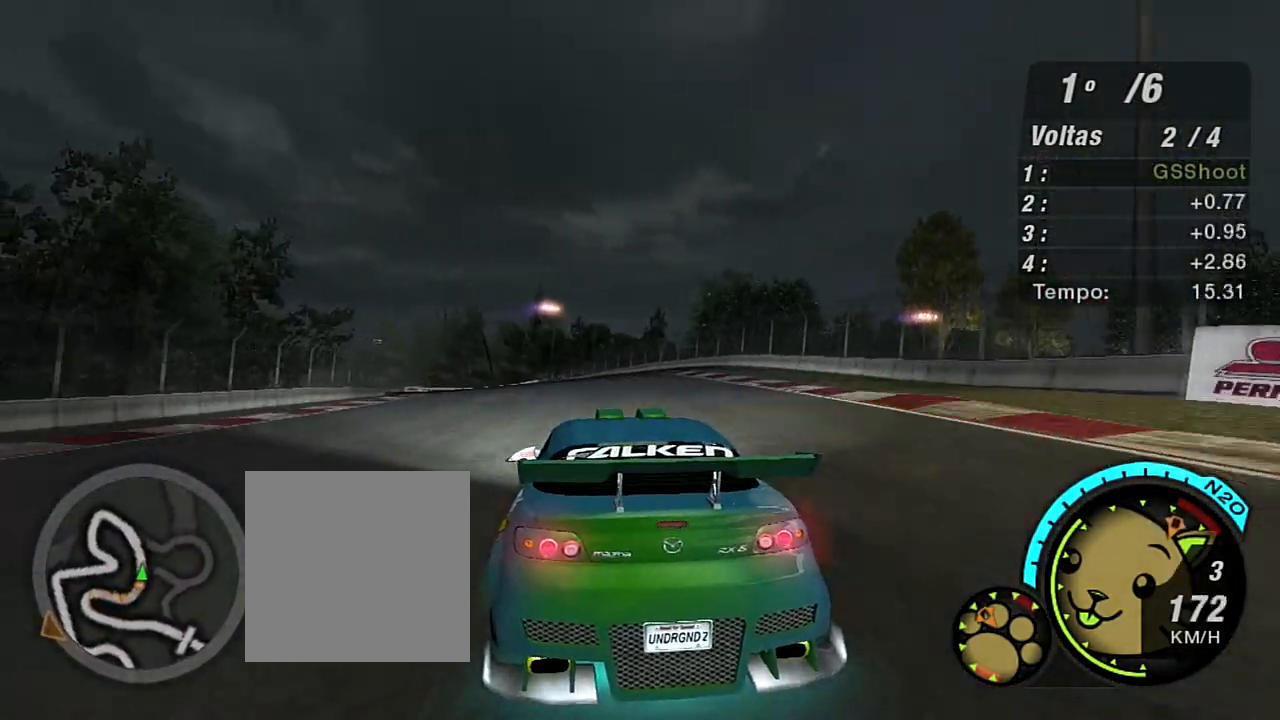
{"buttons": ["R2"], "left_stick": "left", "right_stick": "center", "events": [[133, "R1", "down"], [233, "R1", "up"], [467, "left_stick", "left"]]}
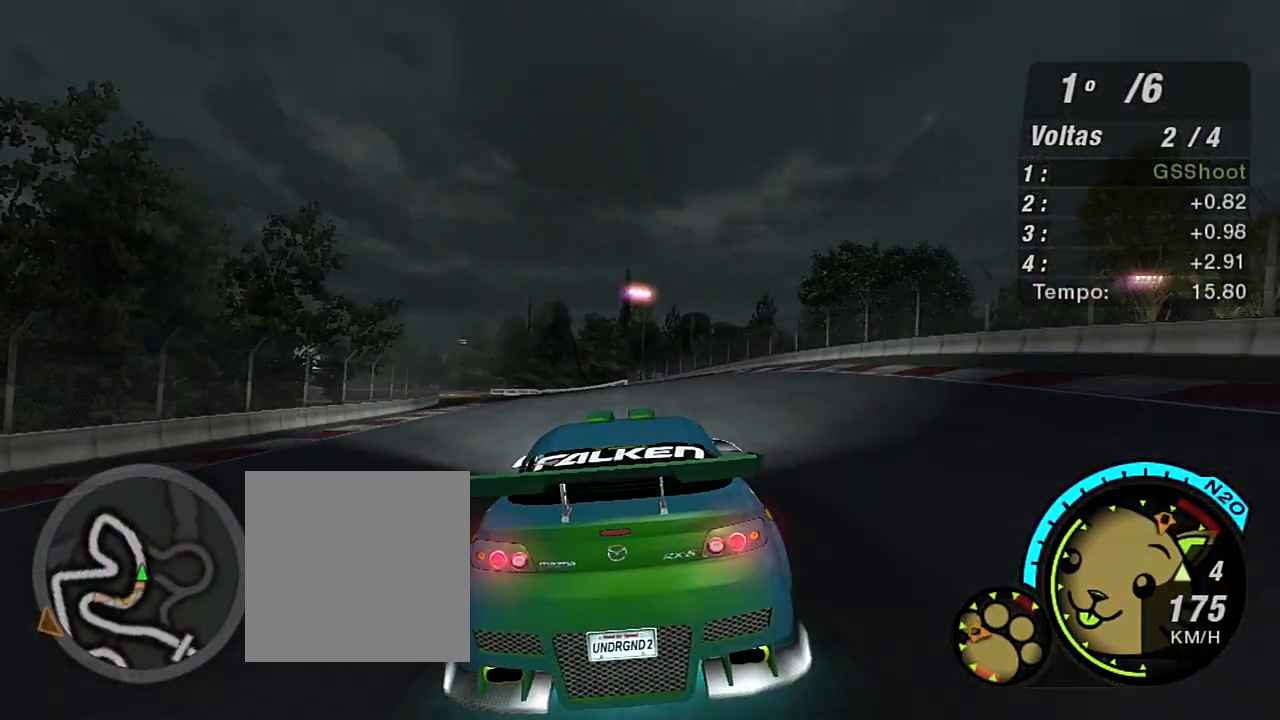
{"buttons": ["R2"], "left_stick": "center", "right_stick": "center", "events": [[134, "left_stick", "center"], [267, "left_stick", "left"], [501, "left_stick", "center"]]}
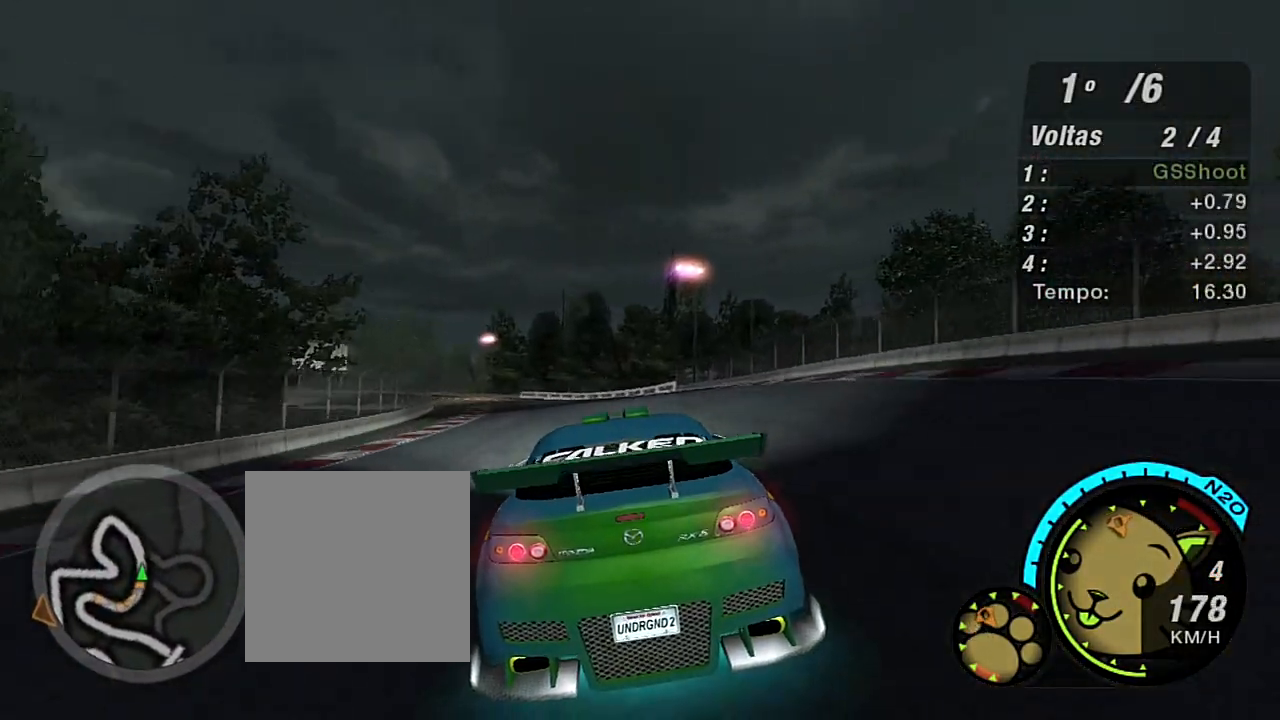
{"buttons": ["R2", "R3"], "left_stick": "left", "right_stick": "center", "events": [[33, "R3", "down"], [133, "left_stick", "left"], [300, "left_stick", "center"], [367, "left_stick", "left"]]}
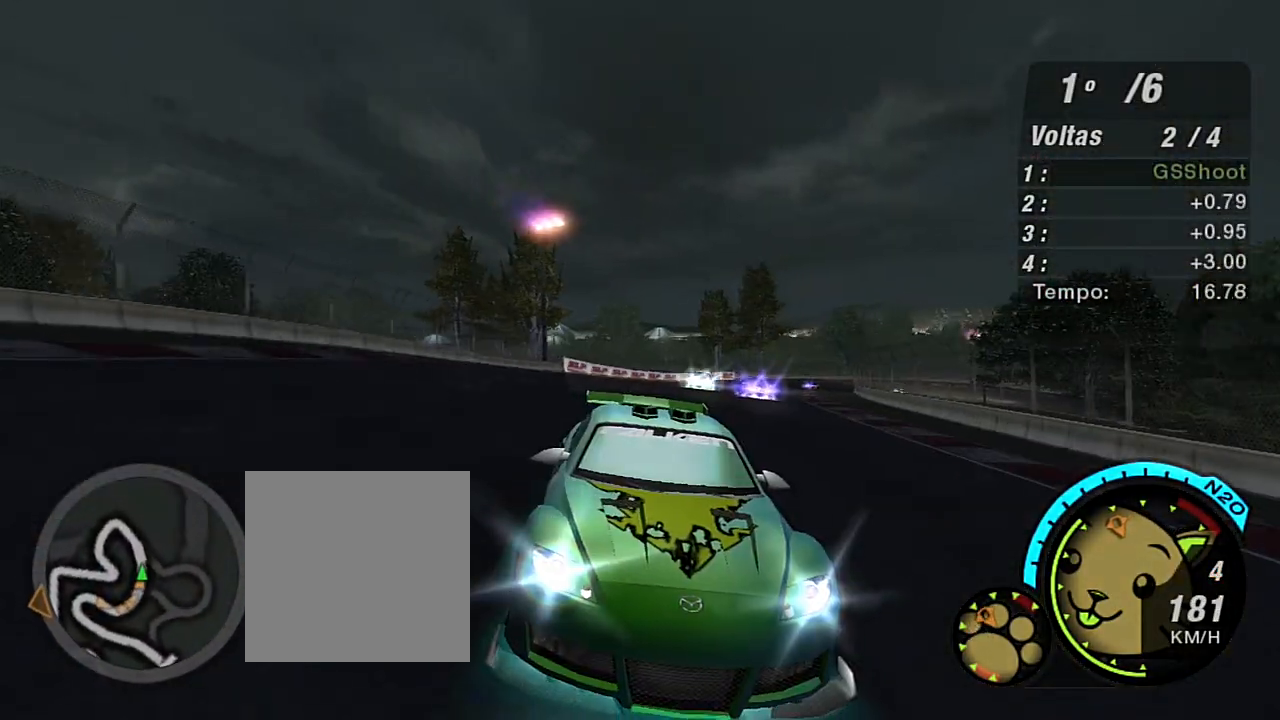
{"buttons": ["R2", "R3"], "left_stick": "left", "right_stick": "center", "events": [[67, "left_stick", "center"], [234, "left_stick", "left"]]}
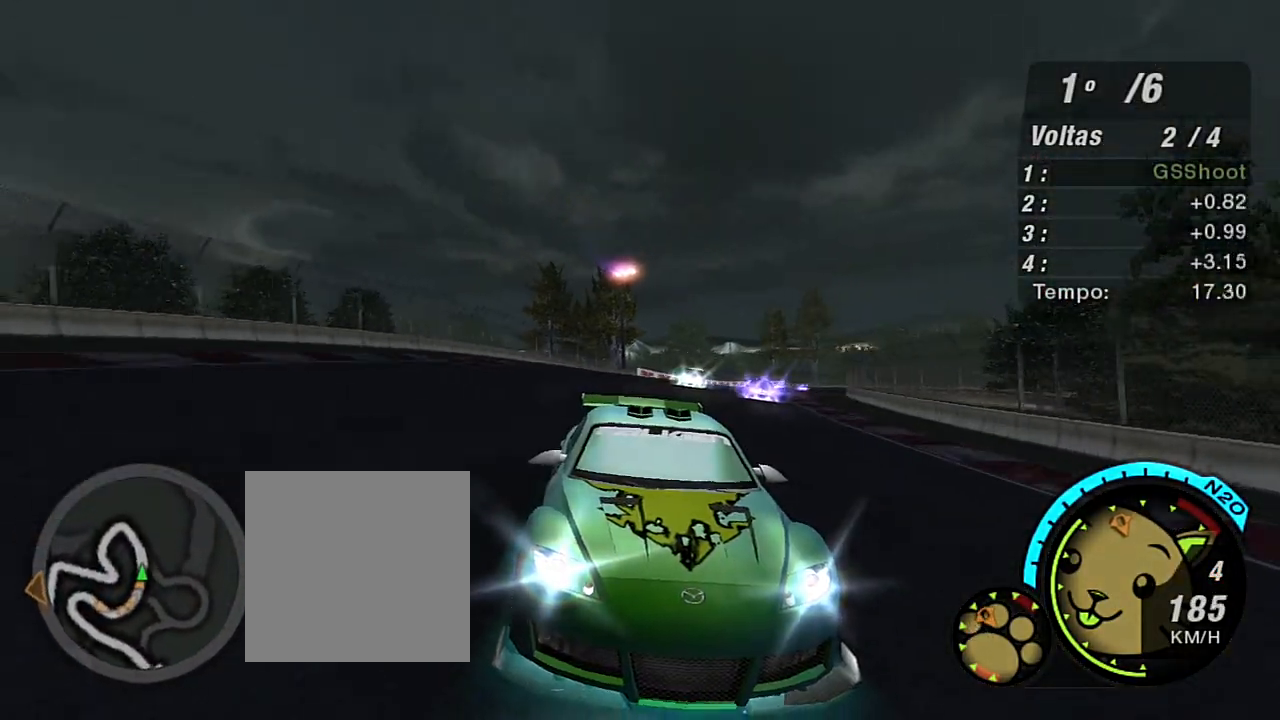
{"buttons": ["R2"], "left_stick": "center", "right_stick": "center", "events": [[100, "R3", "up"], [200, "left_stick", "center"], [300, "left_stick", "left"], [467, "left_stick", "center"]]}
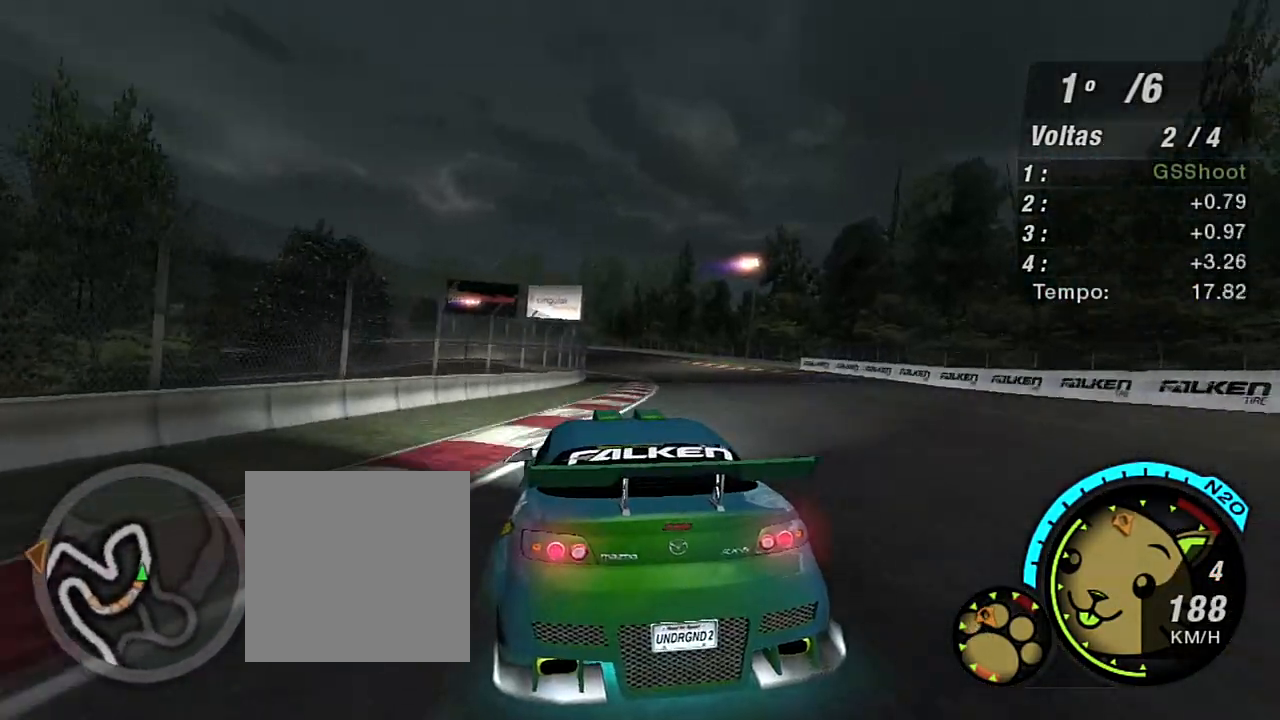
{"buttons": ["R2"], "left_stick": "left", "right_stick": "center", "events": [[34, "left_stick", "right"], [334, "left_stick", "up"], [501, "left_stick", "left"]]}
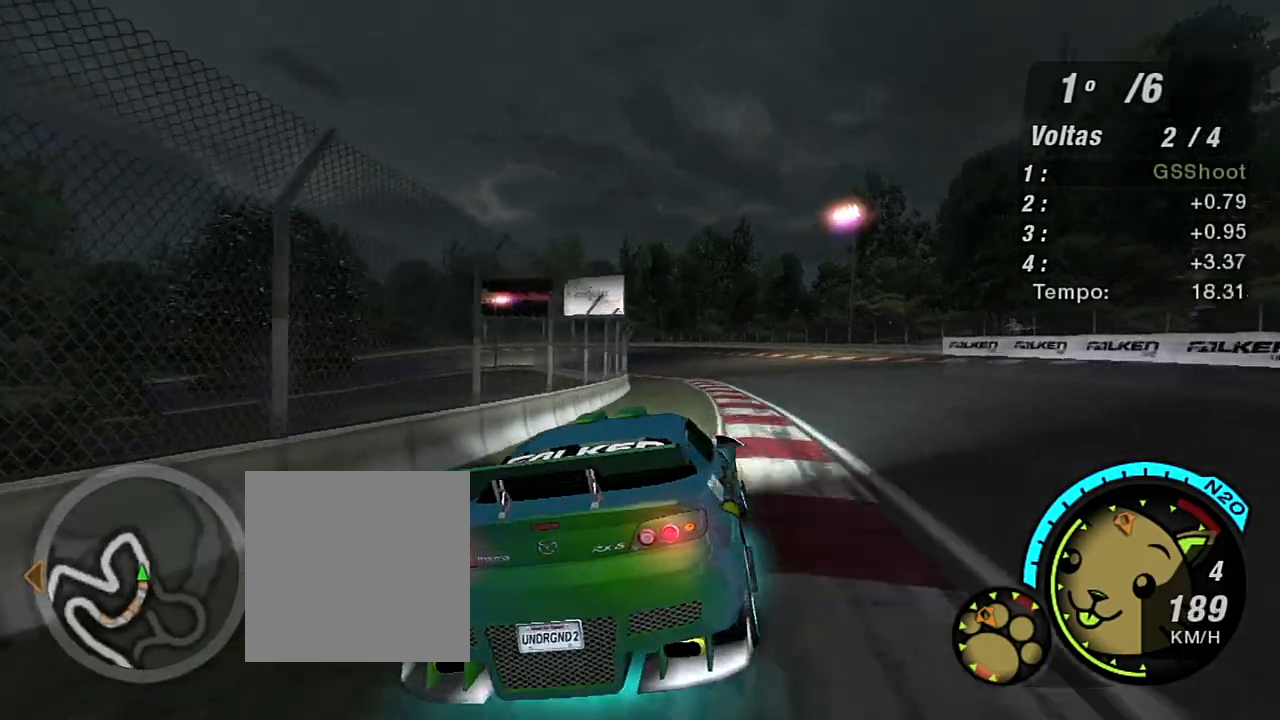
{"buttons": ["R2"], "left_stick": "left", "right_stick": "center", "events": [[133, "left_stick", "center"], [367, "left_stick", "left"]]}
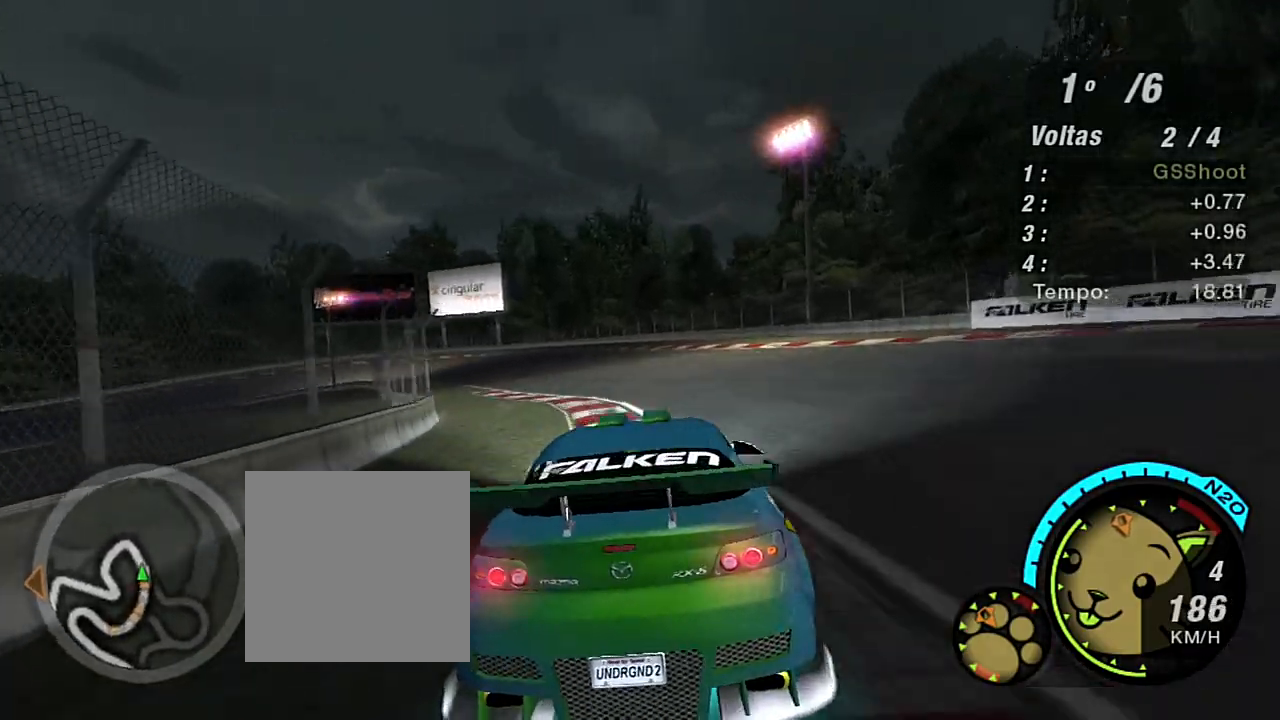
{"buttons": ["R2"], "left_stick": "left", "right_stick": "center", "events": []}
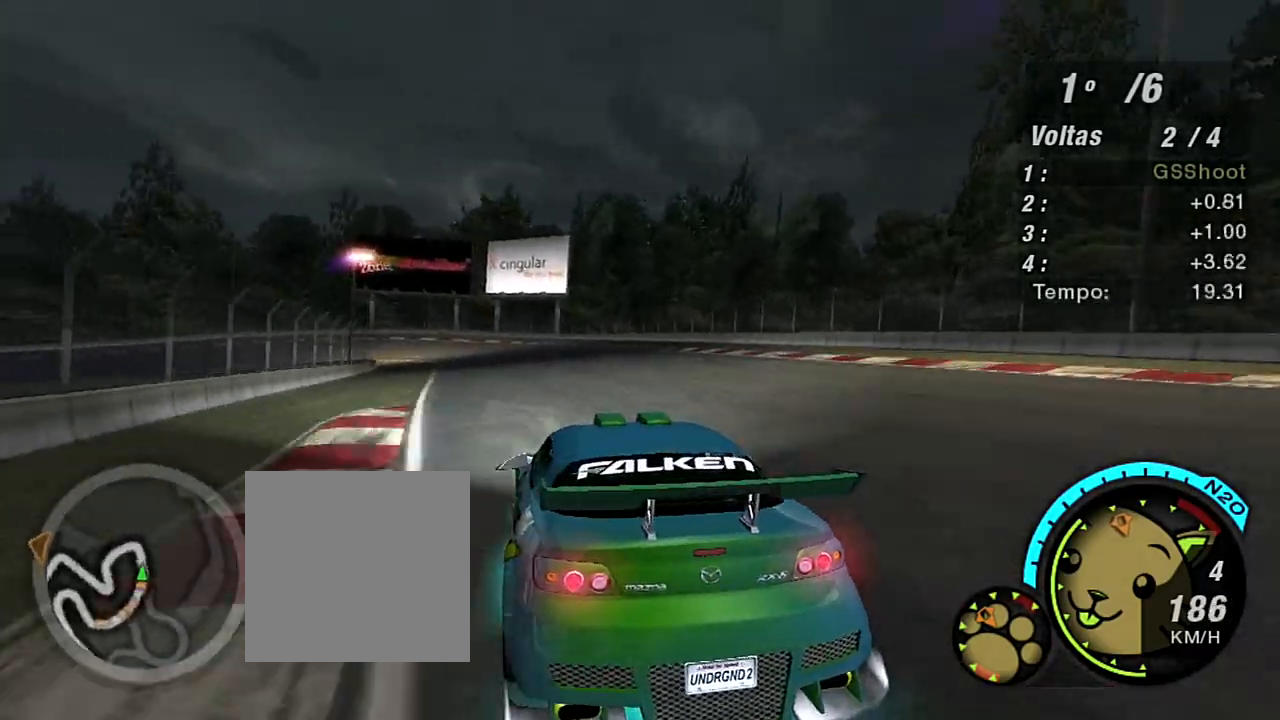
{"buttons": ["R2"], "left_stick": "center", "right_stick": "center", "events": [[33, "left_stick", "center"], [200, "left_stick", "up-right"], [334, "left_stick", "center"]]}